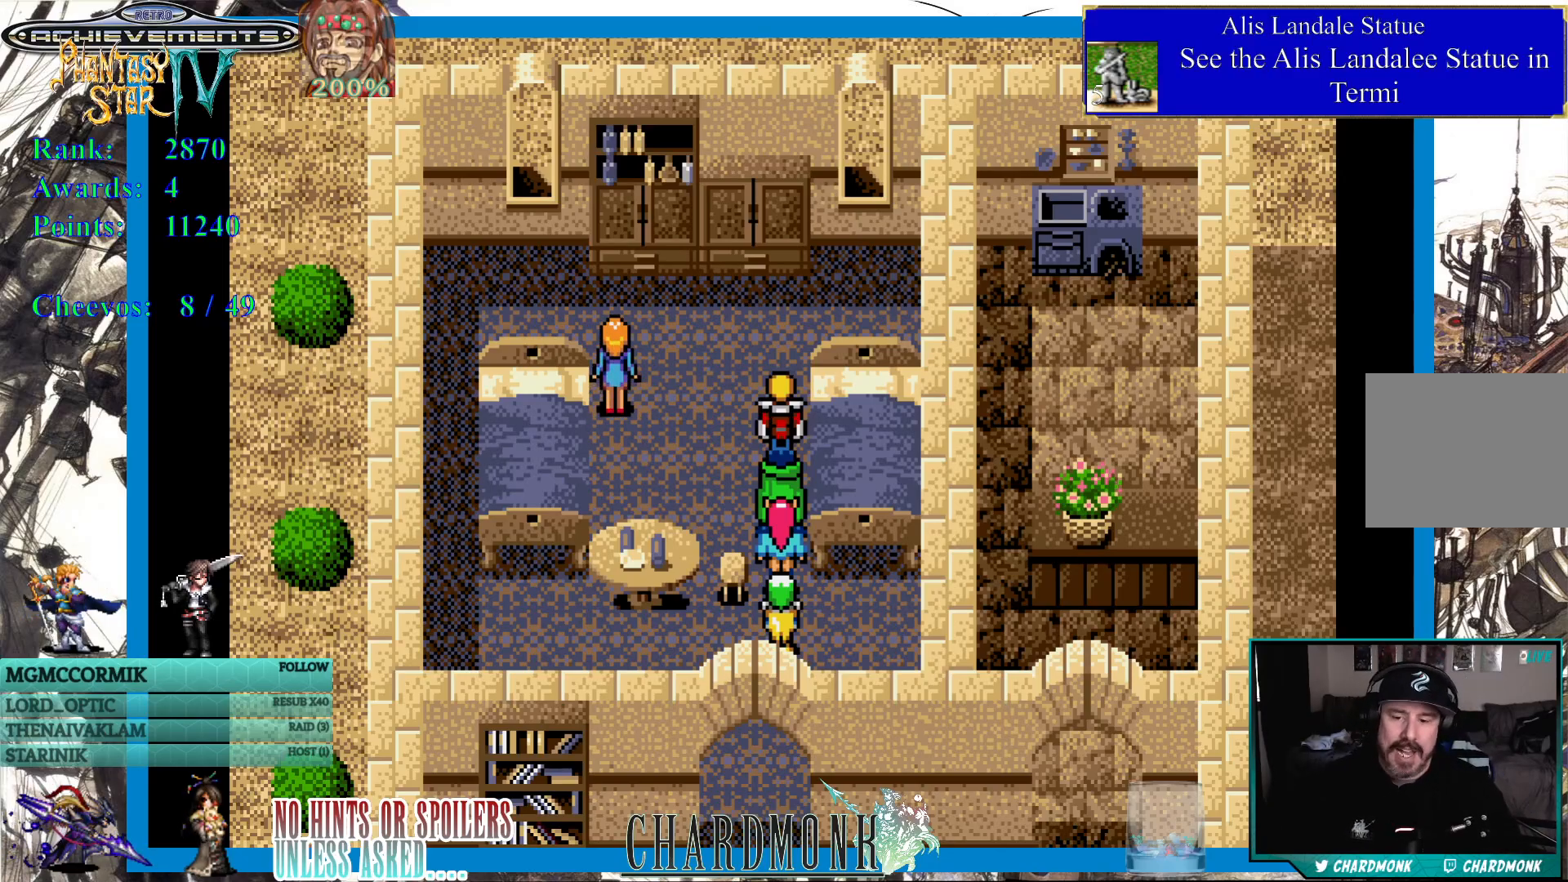
Gameplay with a controller (PlayStation layout); each line is a JSON object with the inputs held at the frame after it. "events" lists button and stick changes between this image and that frame as [ms after this image, input, new state], when the widget could be followed in between.
{"buttons": ["DPAD_DOWN"], "left_stick": "center", "right_stick": "center", "events": [[483, "DPAD_DOWN", "down"]]}
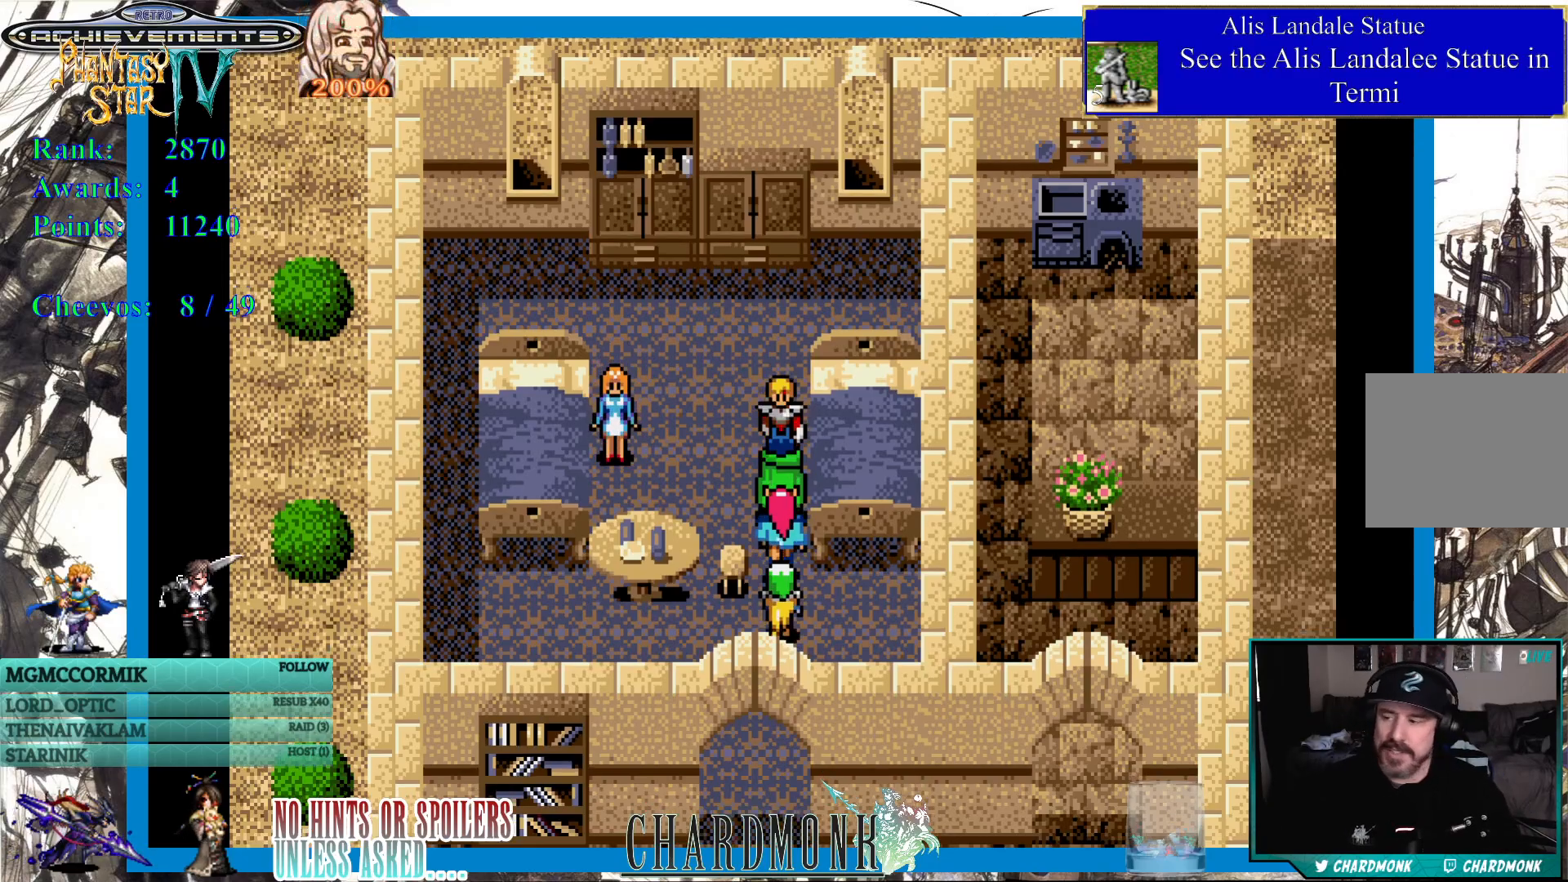
{"buttons": [], "left_stick": "center", "right_stick": "center", "events": [[500, "DPAD_DOWN", "up"]]}
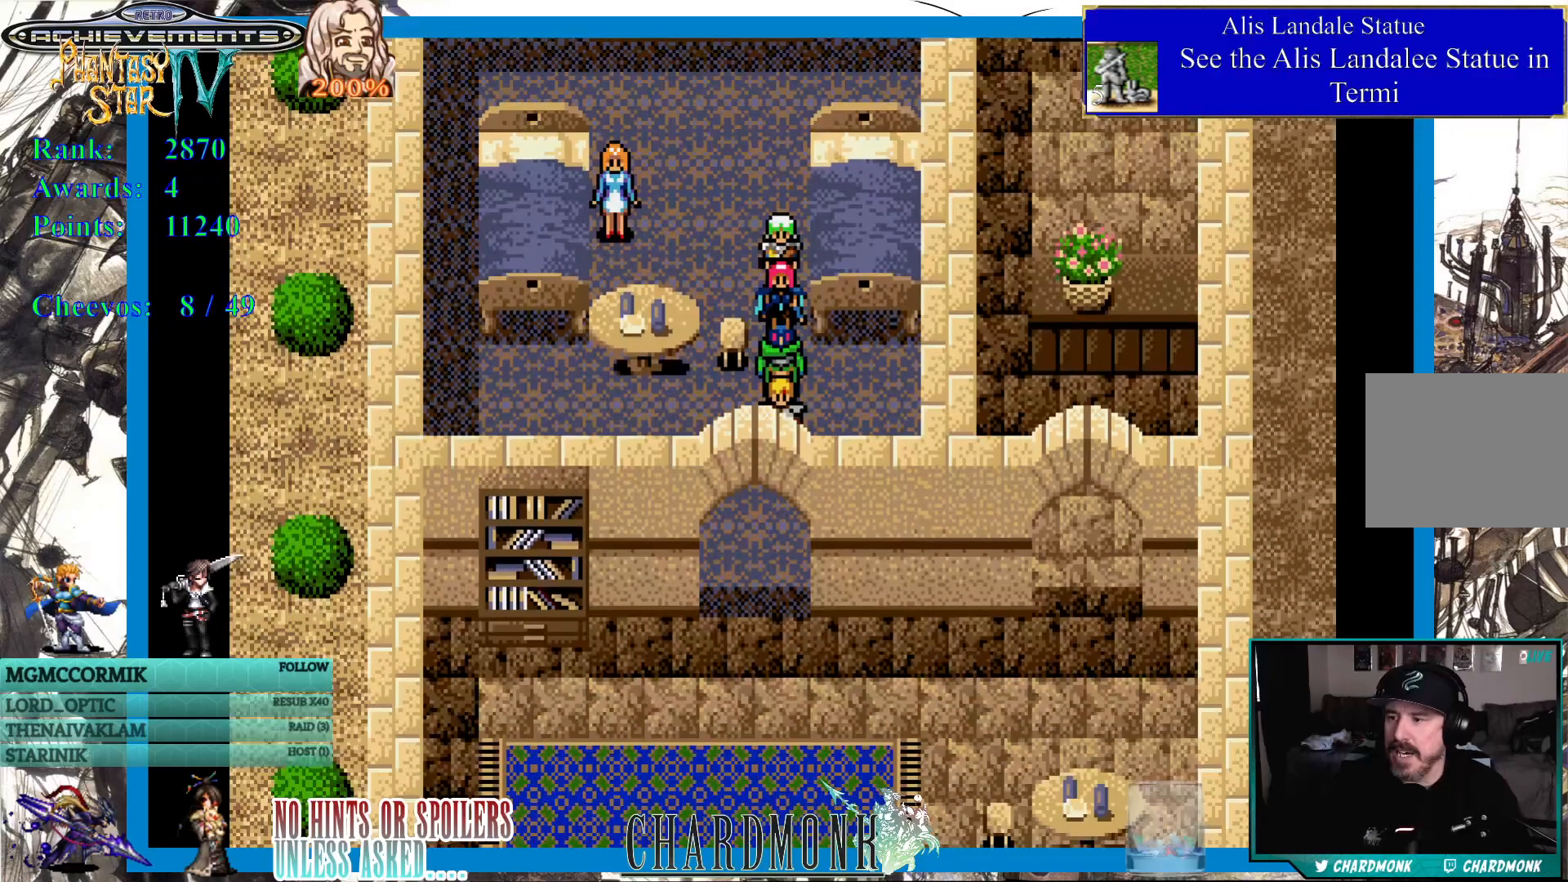
{"buttons": [], "left_stick": "center", "right_stick": "center", "events": []}
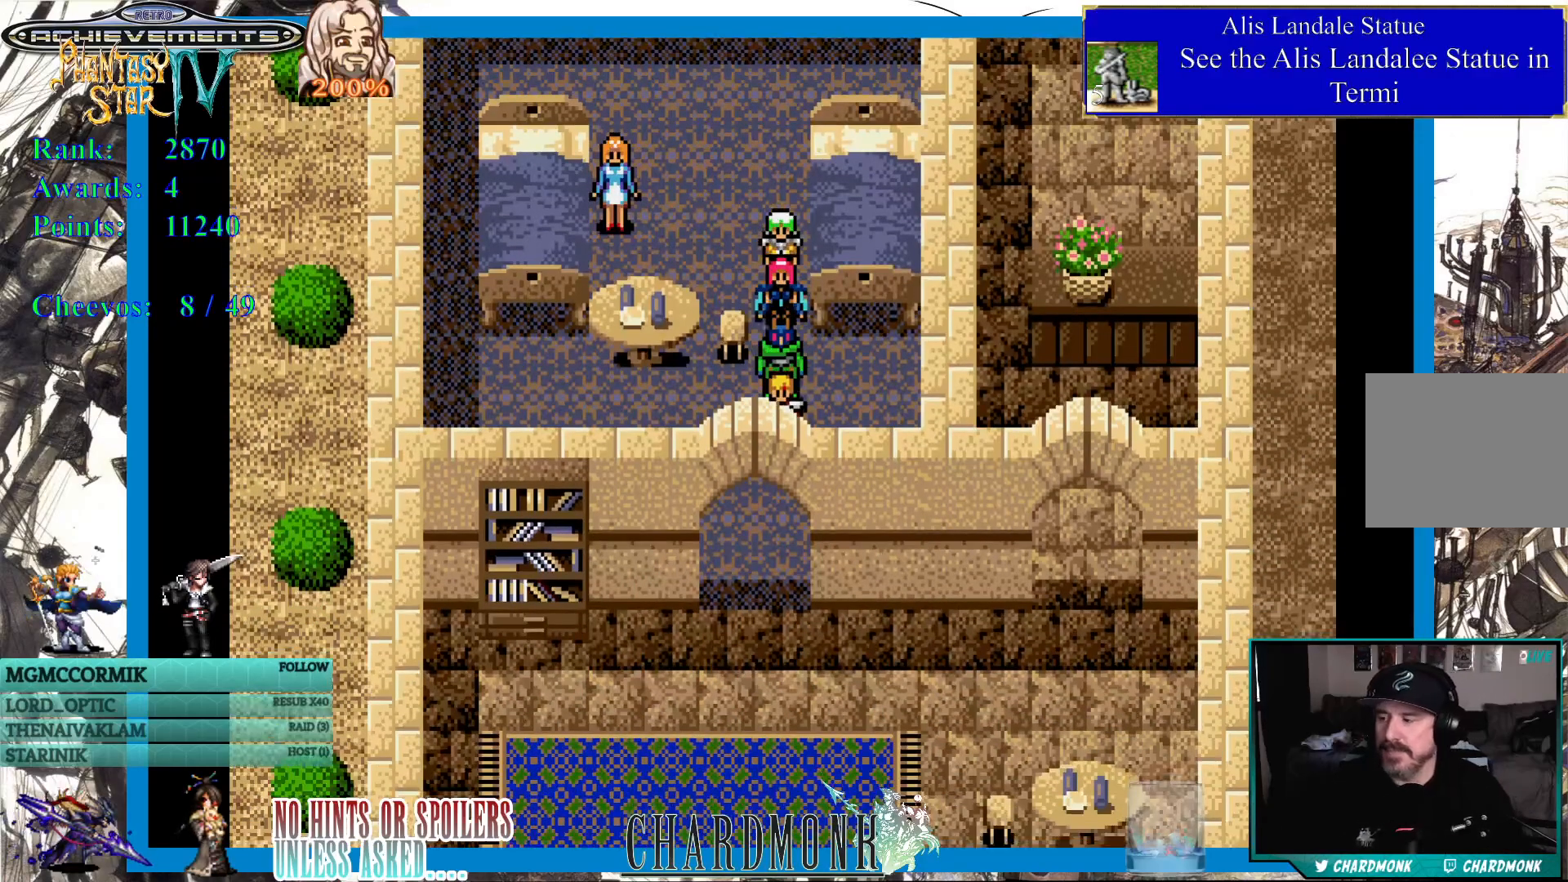
{"buttons": ["DPAD_DOWN"], "left_stick": "center", "right_stick": "center", "events": [[450, "DPAD_DOWN", "down"]]}
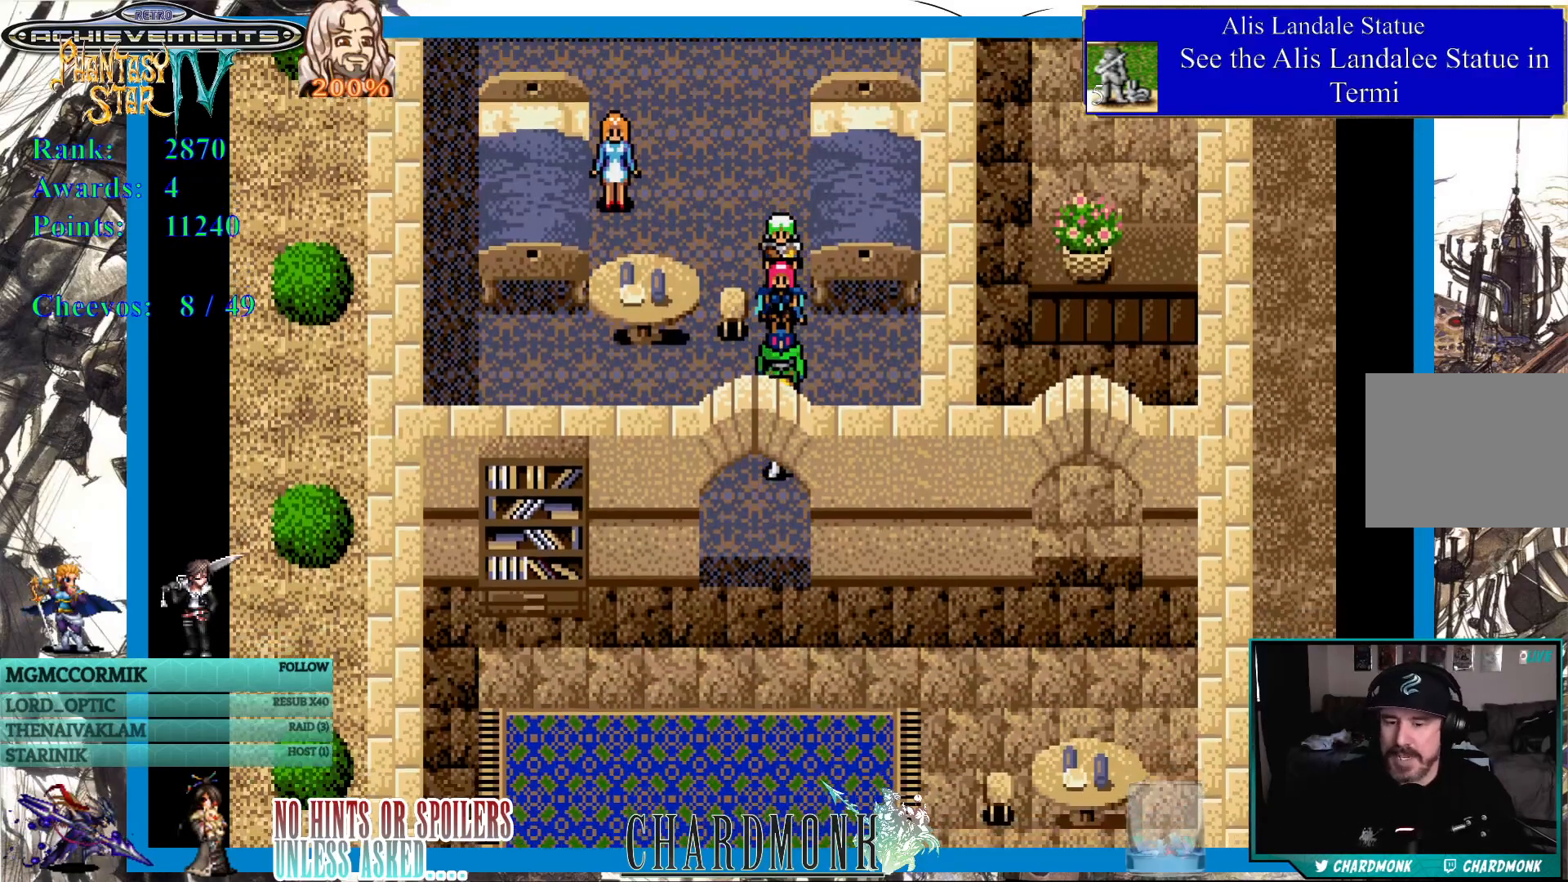
{"buttons": ["DPAD_DOWN"], "left_stick": "center", "right_stick": "center", "events": []}
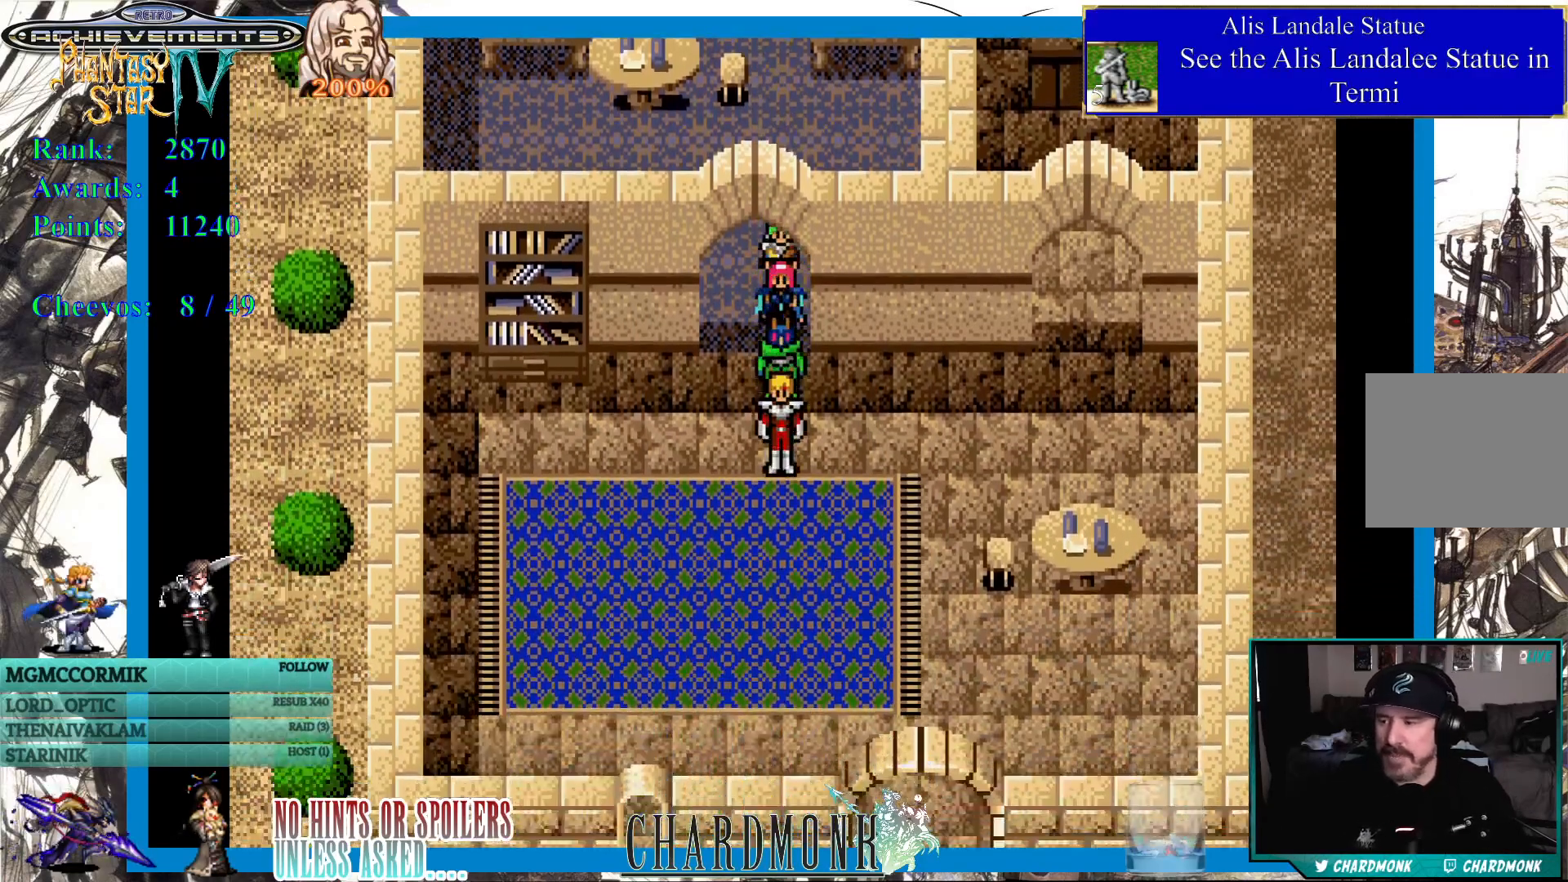
{"buttons": [], "left_stick": "center", "right_stick": "center", "events": [[167, "DPAD_DOWN", "up"]]}
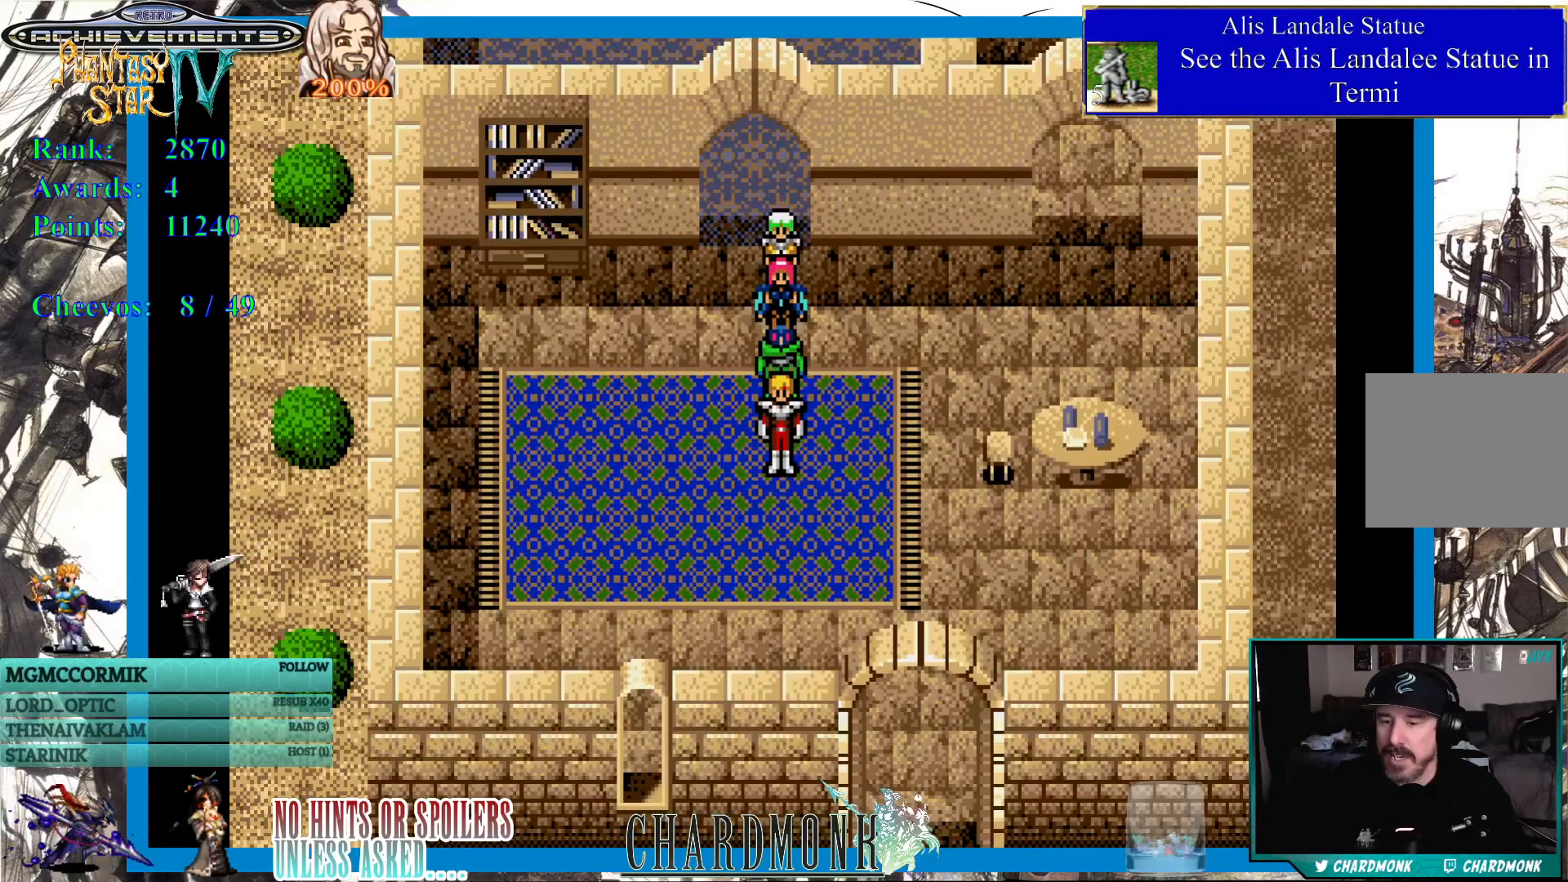
{"buttons": ["DPAD_RIGHT"], "left_stick": "center", "right_stick": "center", "events": [[83, "DPAD_DOWN", "down"], [367, "DPAD_DOWN", "up"], [367, "DPAD_RIGHT", "down"]]}
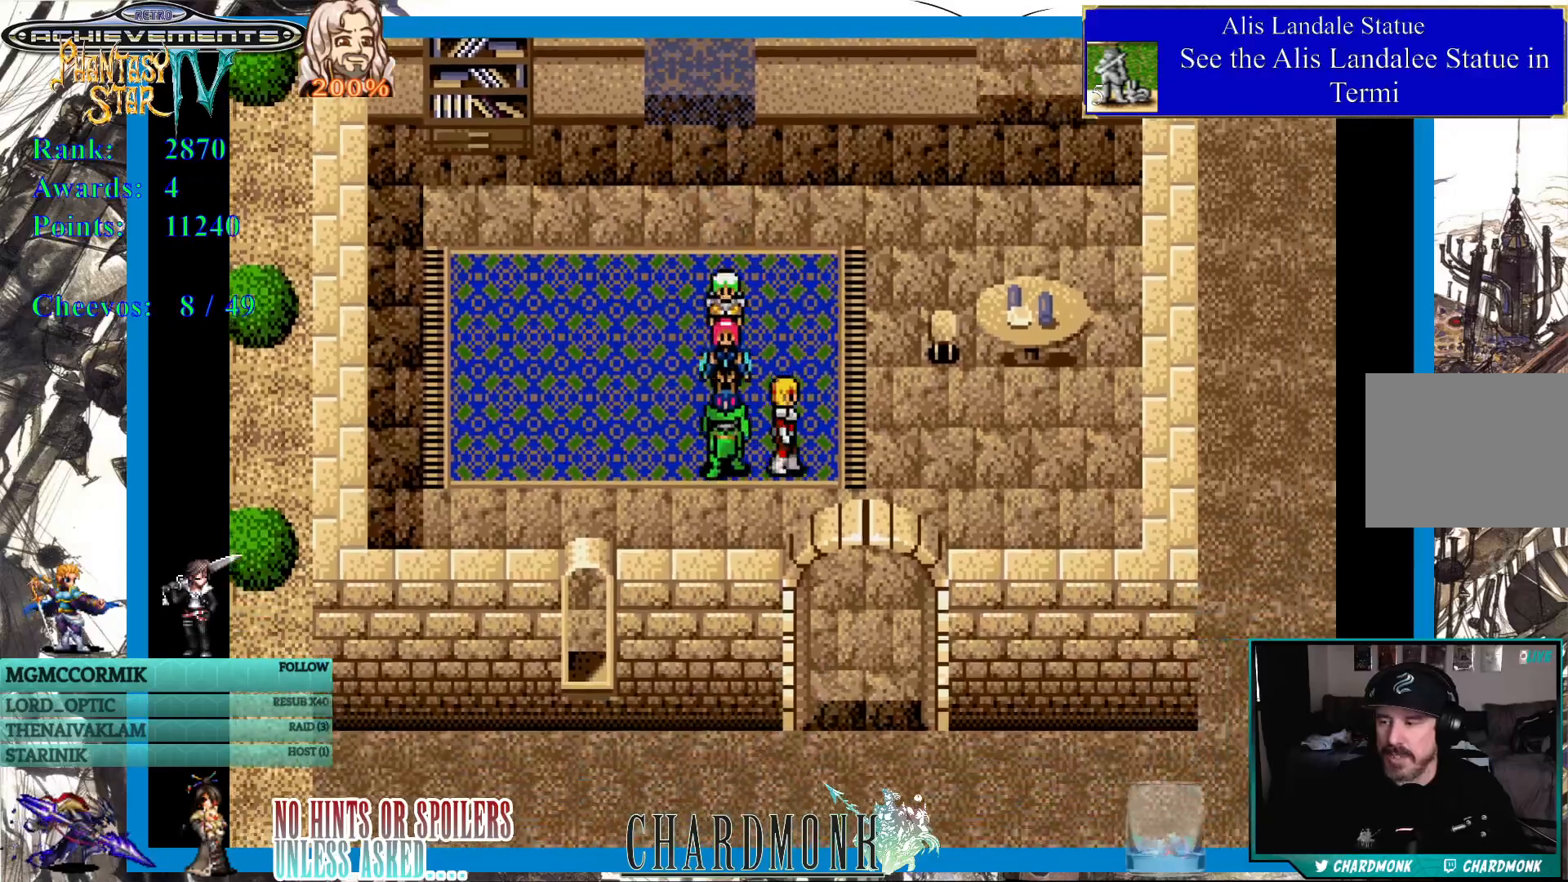
{"buttons": ["DPAD_DOWN"], "left_stick": "center", "right_stick": "center", "events": [[133, "DPAD_RIGHT", "up"], [167, "DPAD_DOWN", "down"]]}
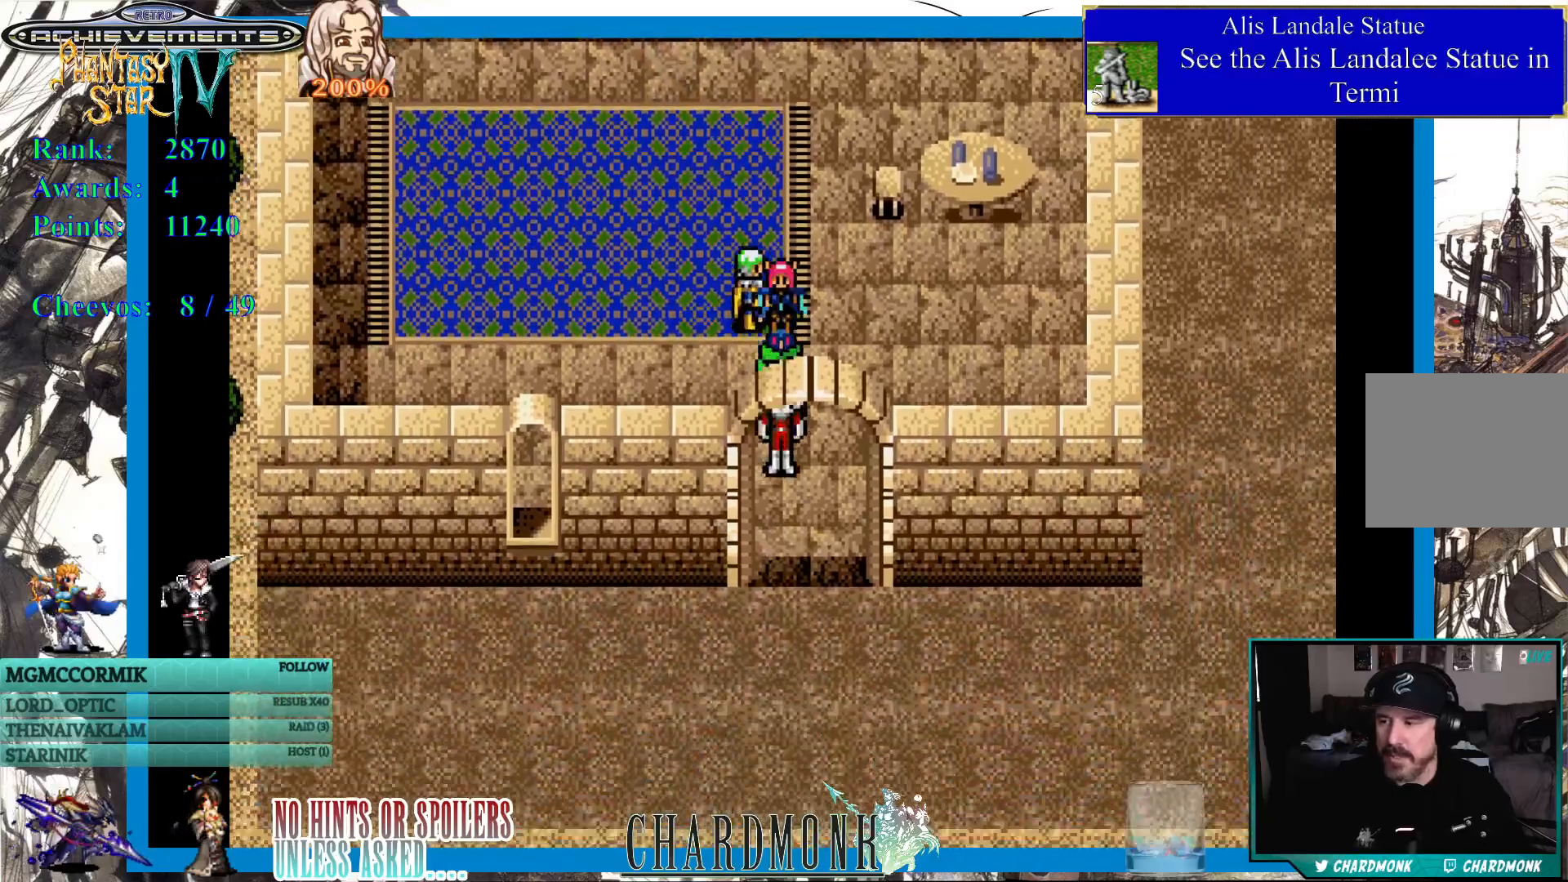
{"buttons": [], "left_stick": "center", "right_stick": "center", "events": [[400, "DPAD_DOWN", "up"]]}
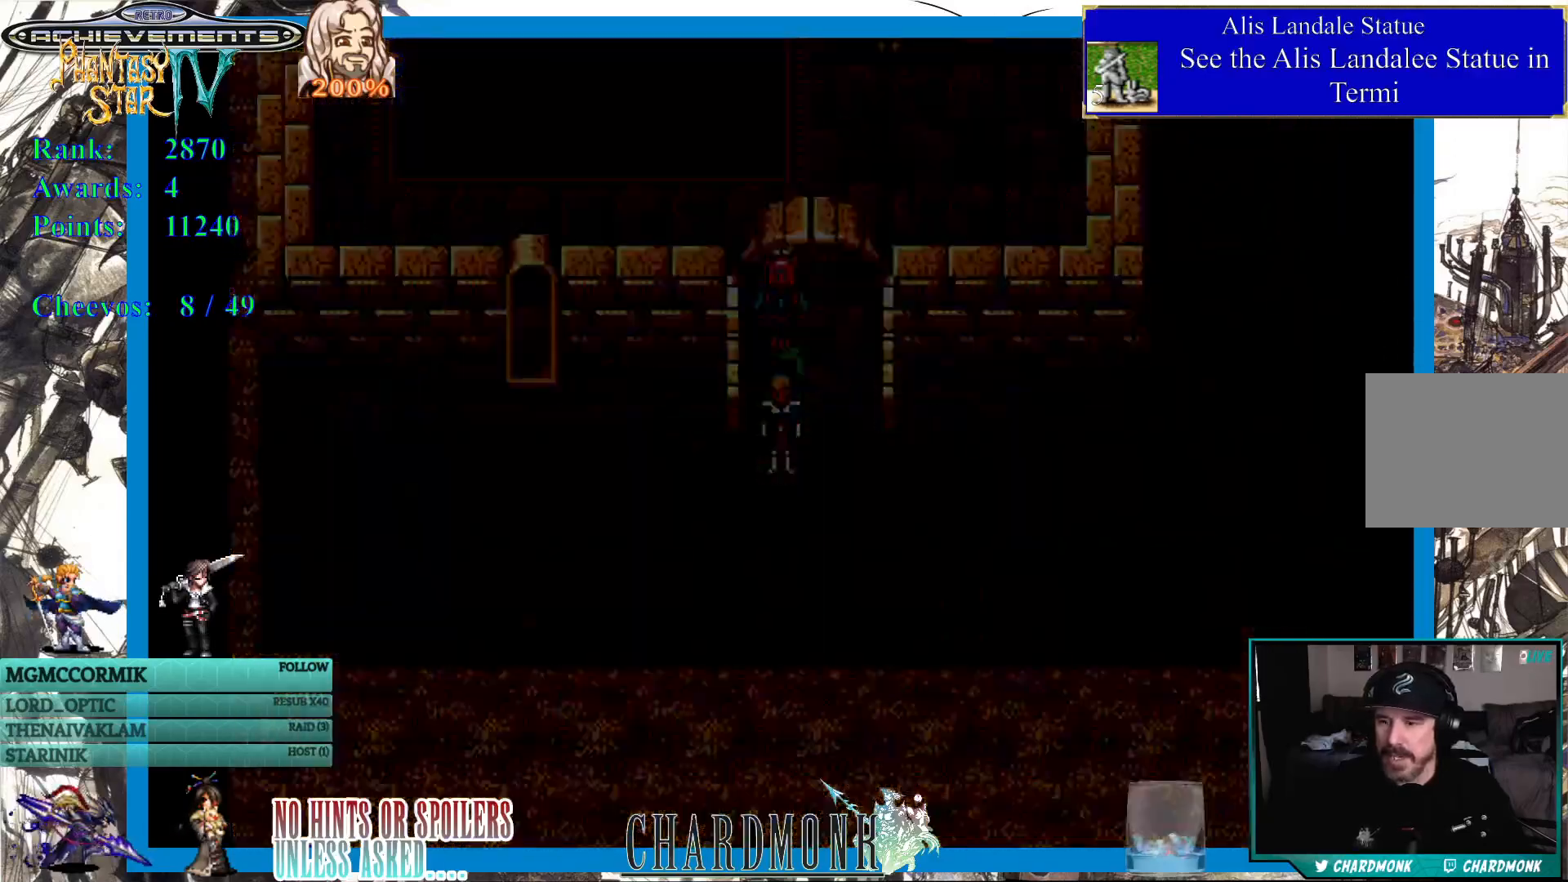
{"buttons": [], "left_stick": "center", "right_stick": "center", "events": []}
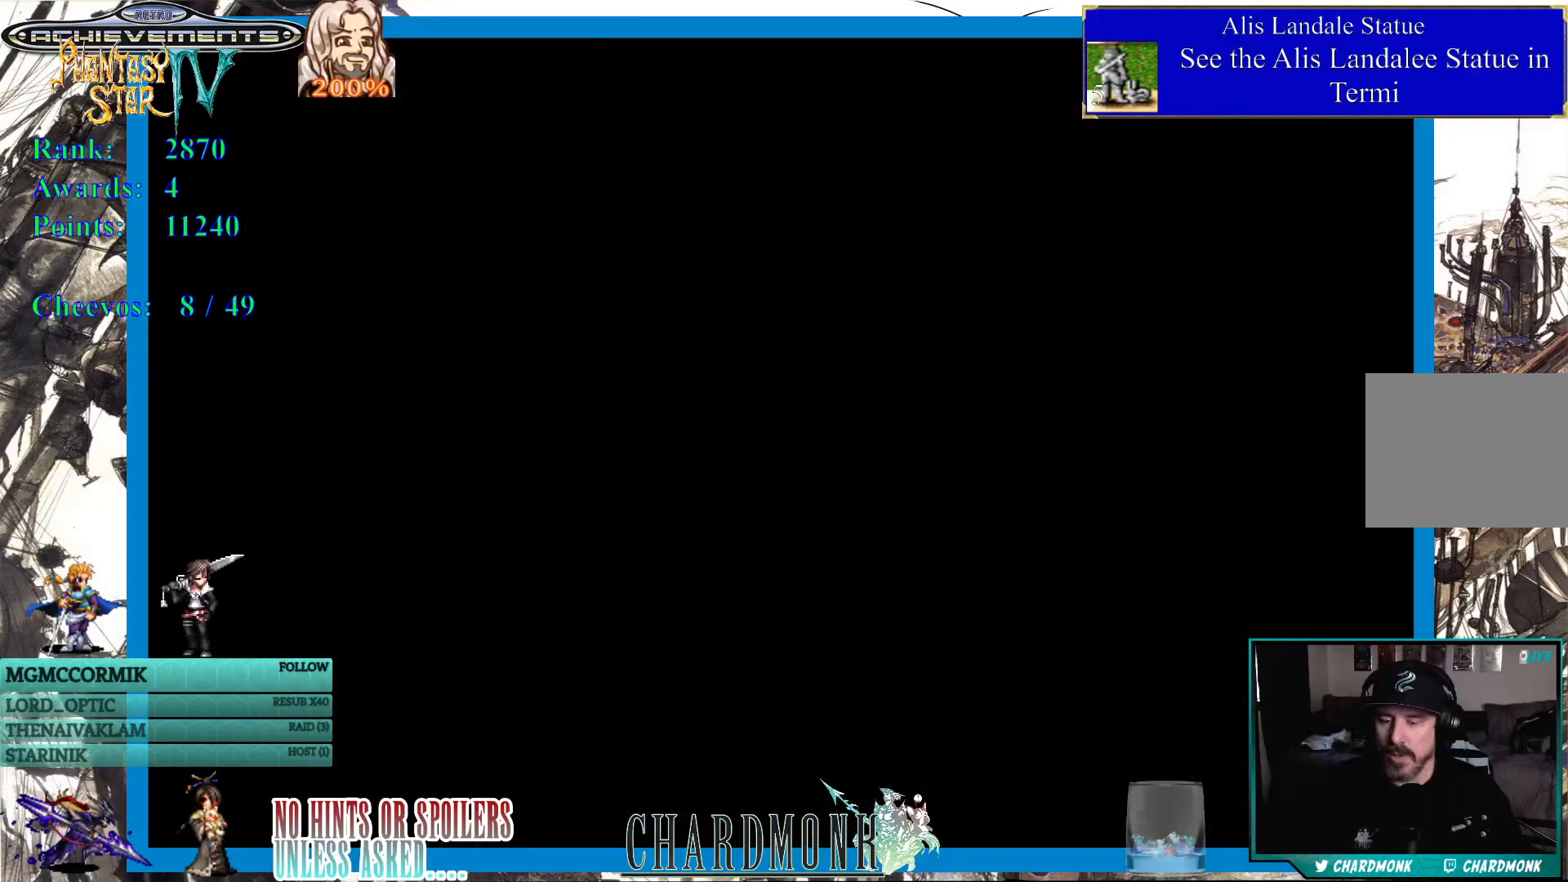
{"buttons": [], "left_stick": "center", "right_stick": "center", "events": []}
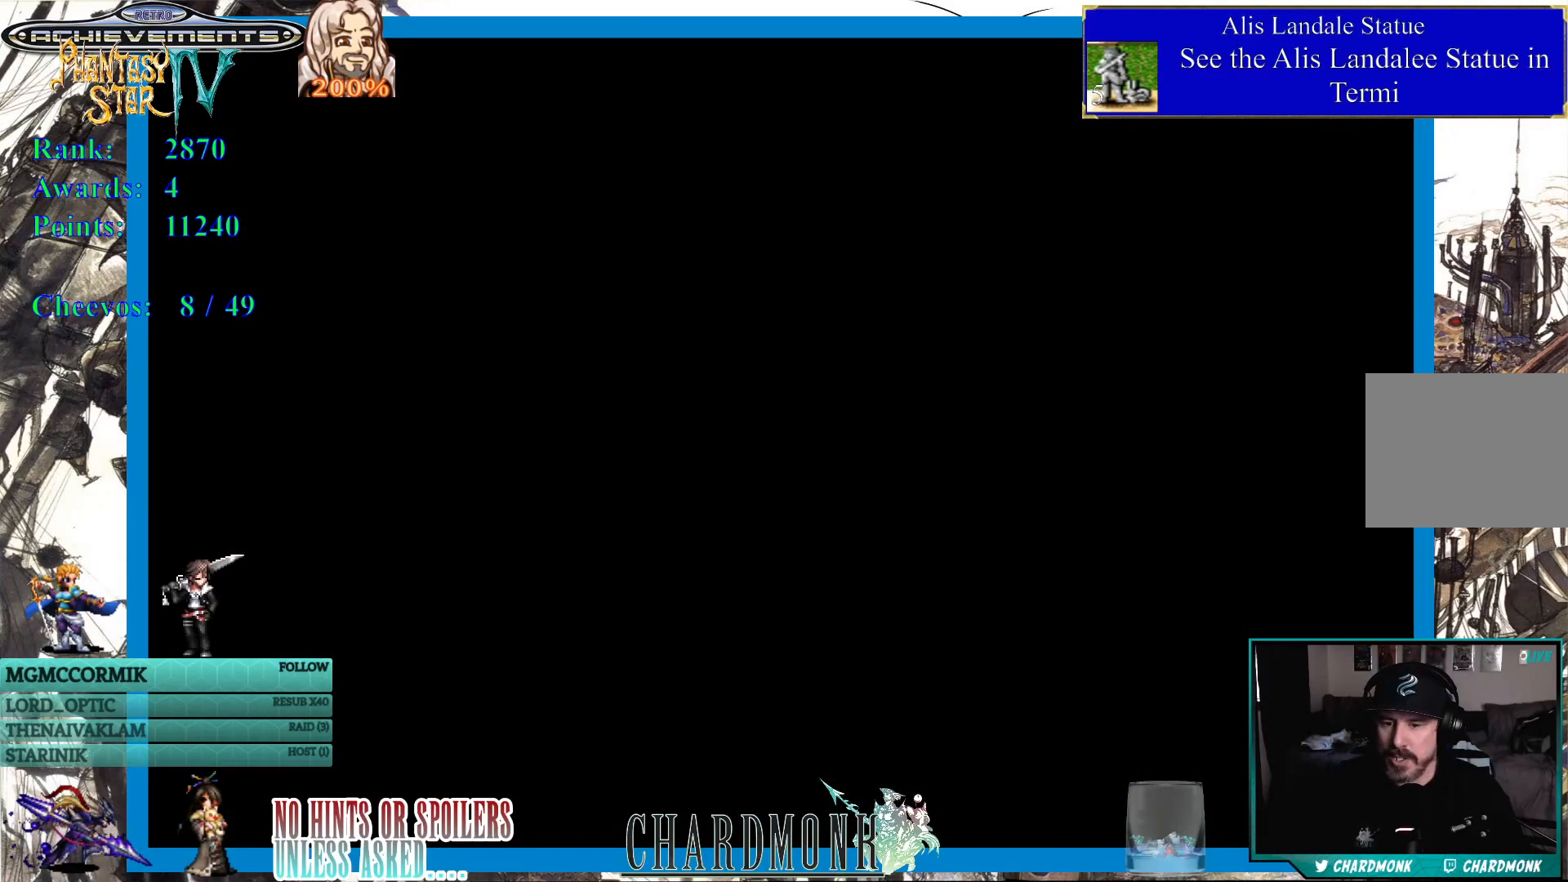
{"buttons": [], "left_stick": "center", "right_stick": "center", "events": []}
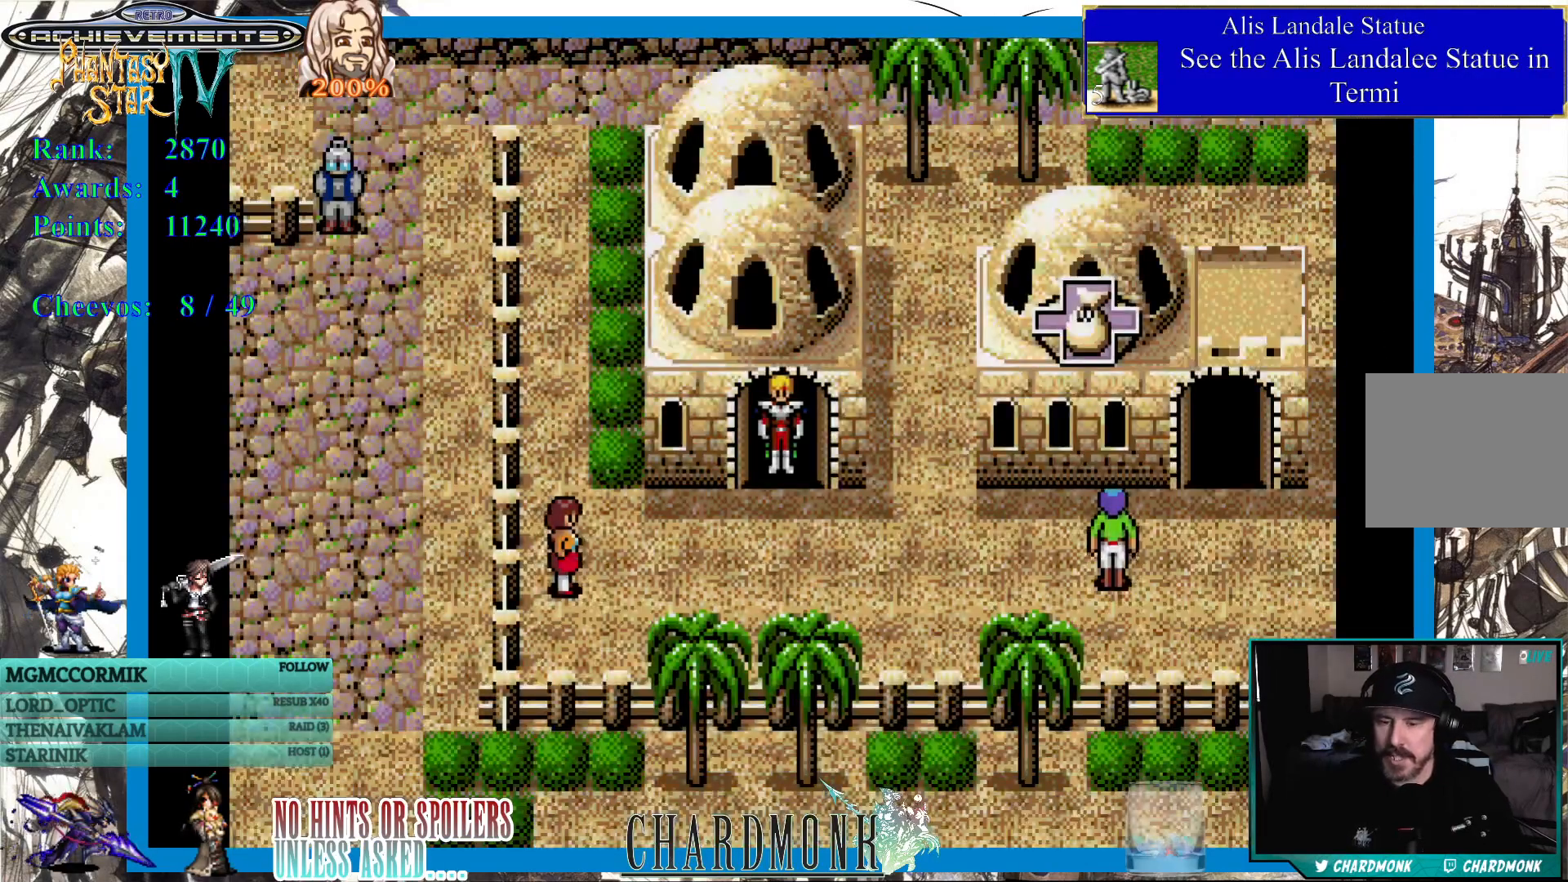
{"buttons": [], "left_stick": "center", "right_stick": "center", "events": []}
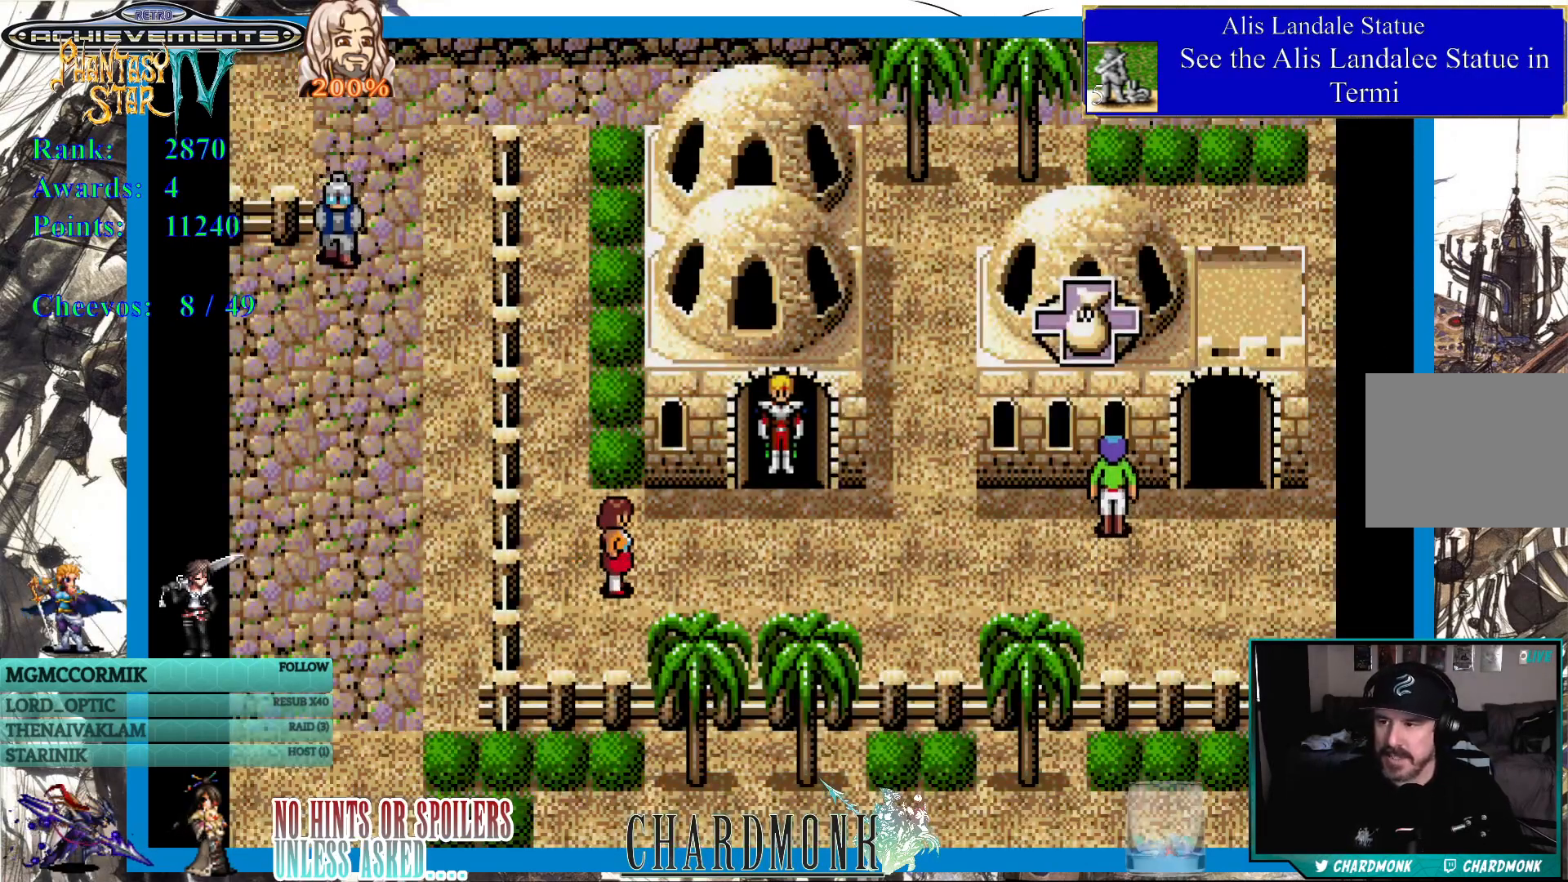
{"buttons": ["DPAD_RIGHT"], "left_stick": "center", "right_stick": "center", "events": [[167, "DPAD_DOWN", "down"], [350, "DPAD_DOWN", "up"], [417, "DPAD_RIGHT", "down"]]}
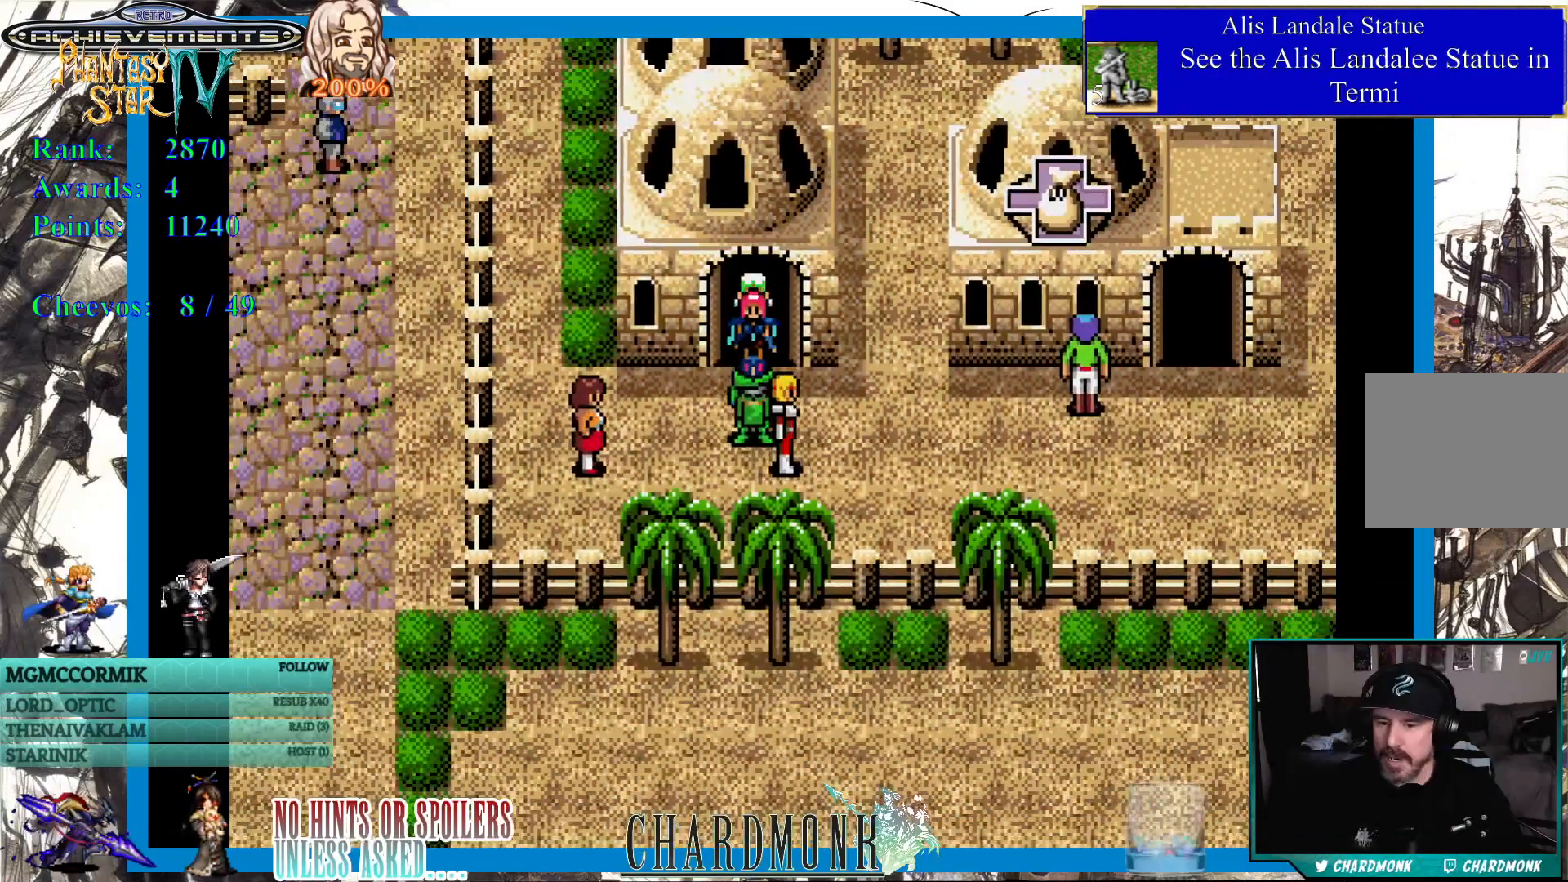
{"buttons": ["DPAD_RIGHT"], "left_stick": "center", "right_stick": "center", "events": []}
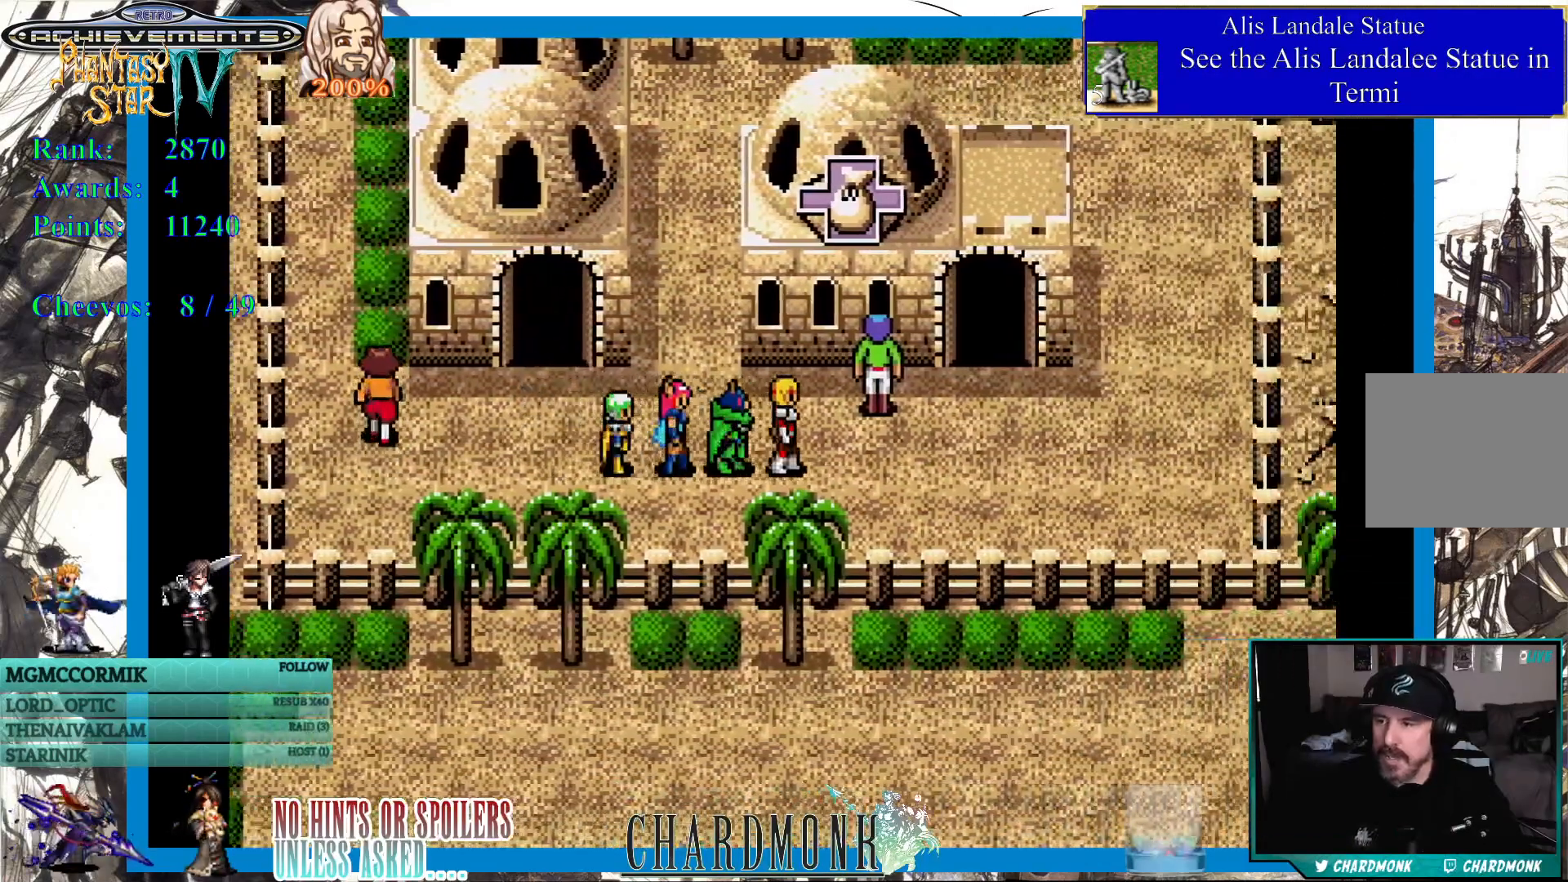
{"buttons": ["DPAD_UP"], "left_stick": "center", "right_stick": "center", "events": [[467, "DPAD_UP", "down"], [483, "DPAD_RIGHT", "up"]]}
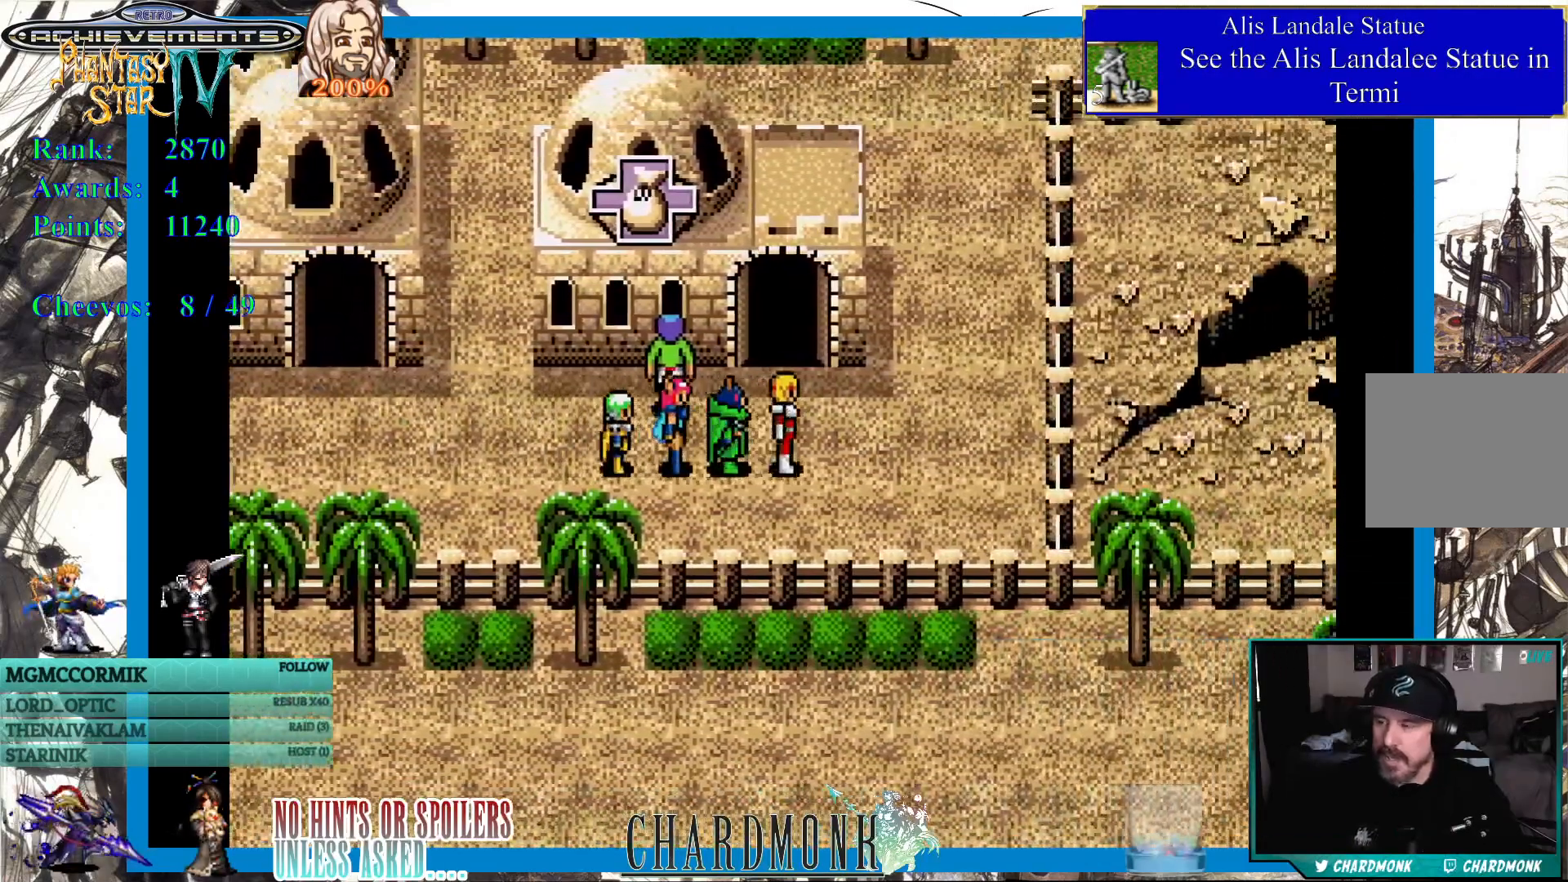
{"buttons": ["DPAD_UP"], "left_stick": "center", "right_stick": "center", "events": []}
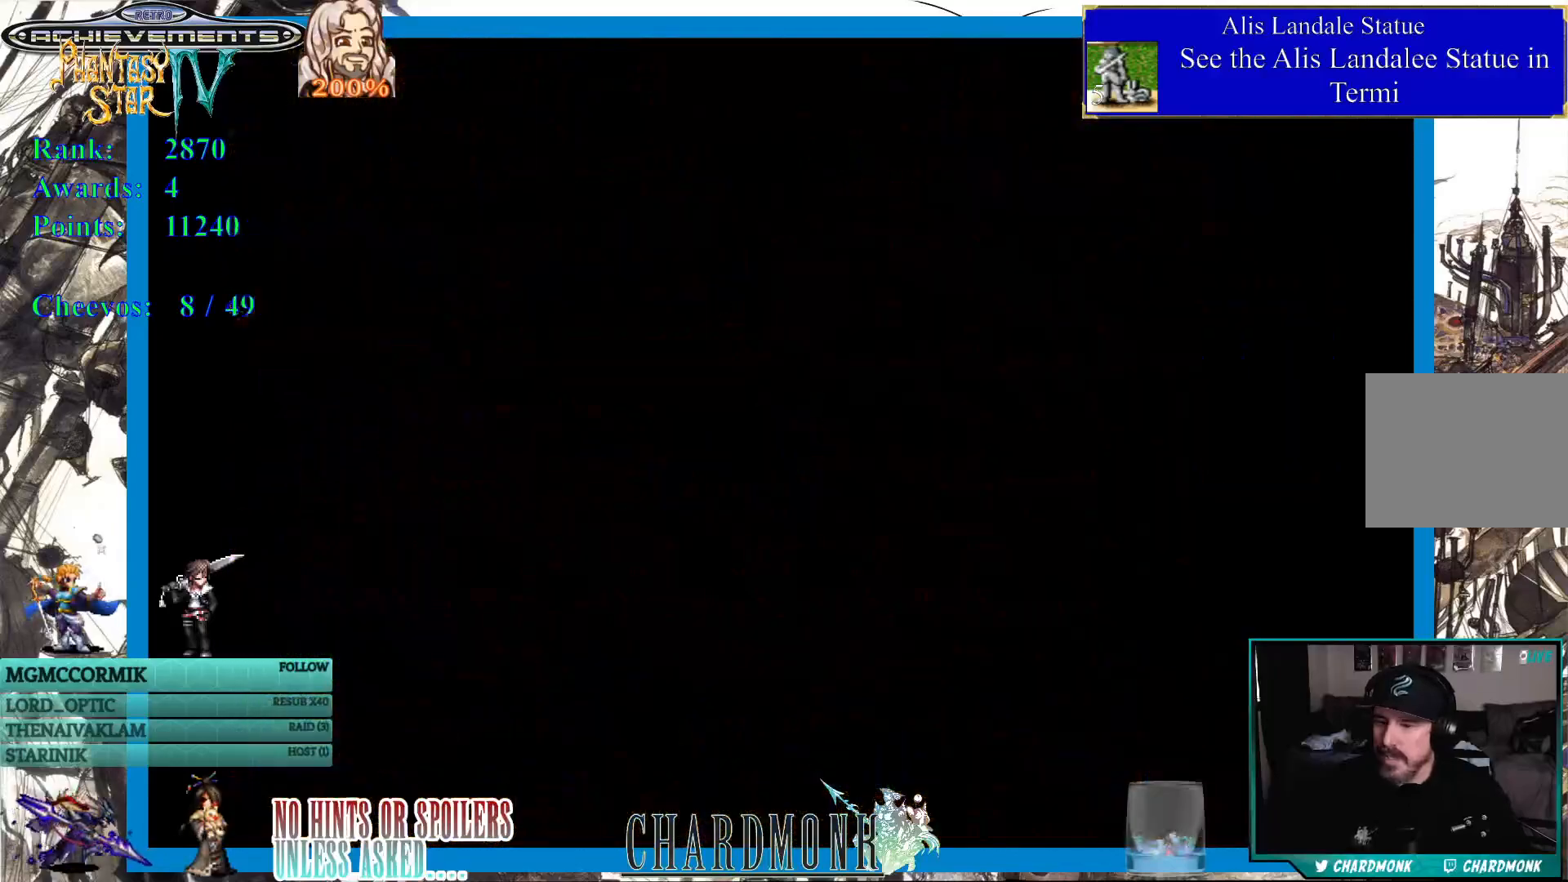
{"buttons": [], "left_stick": "center", "right_stick": "center", "events": [[67, "DPAD_UP", "up"]]}
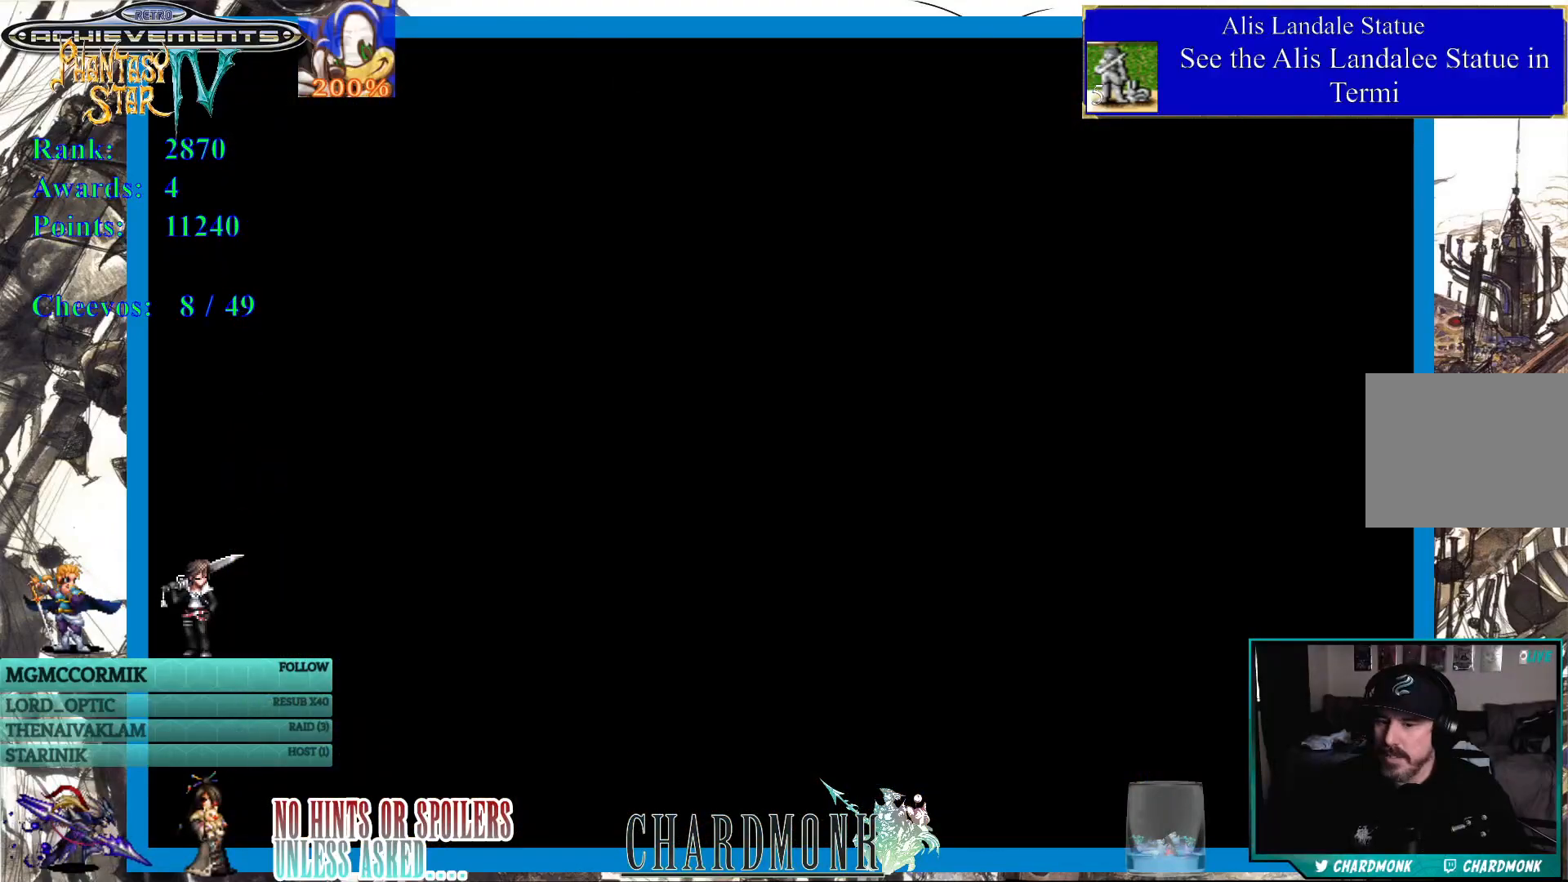
{"buttons": [], "left_stick": "center", "right_stick": "center", "events": []}
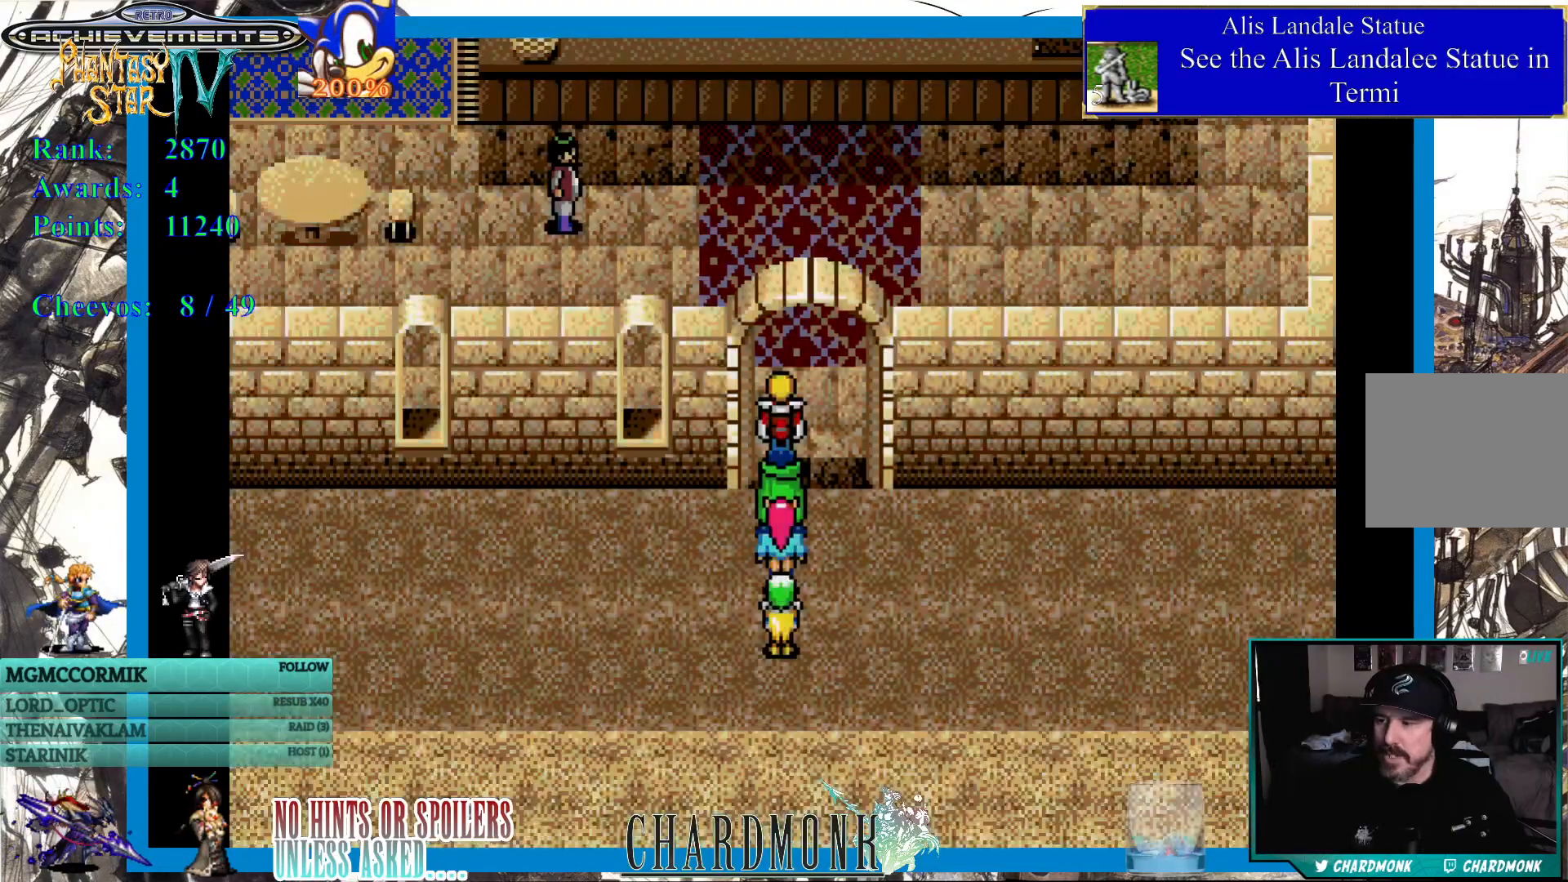
{"buttons": ["DPAD_UP"], "left_stick": "center", "right_stick": "center", "events": [[433, "DPAD_UP", "down"]]}
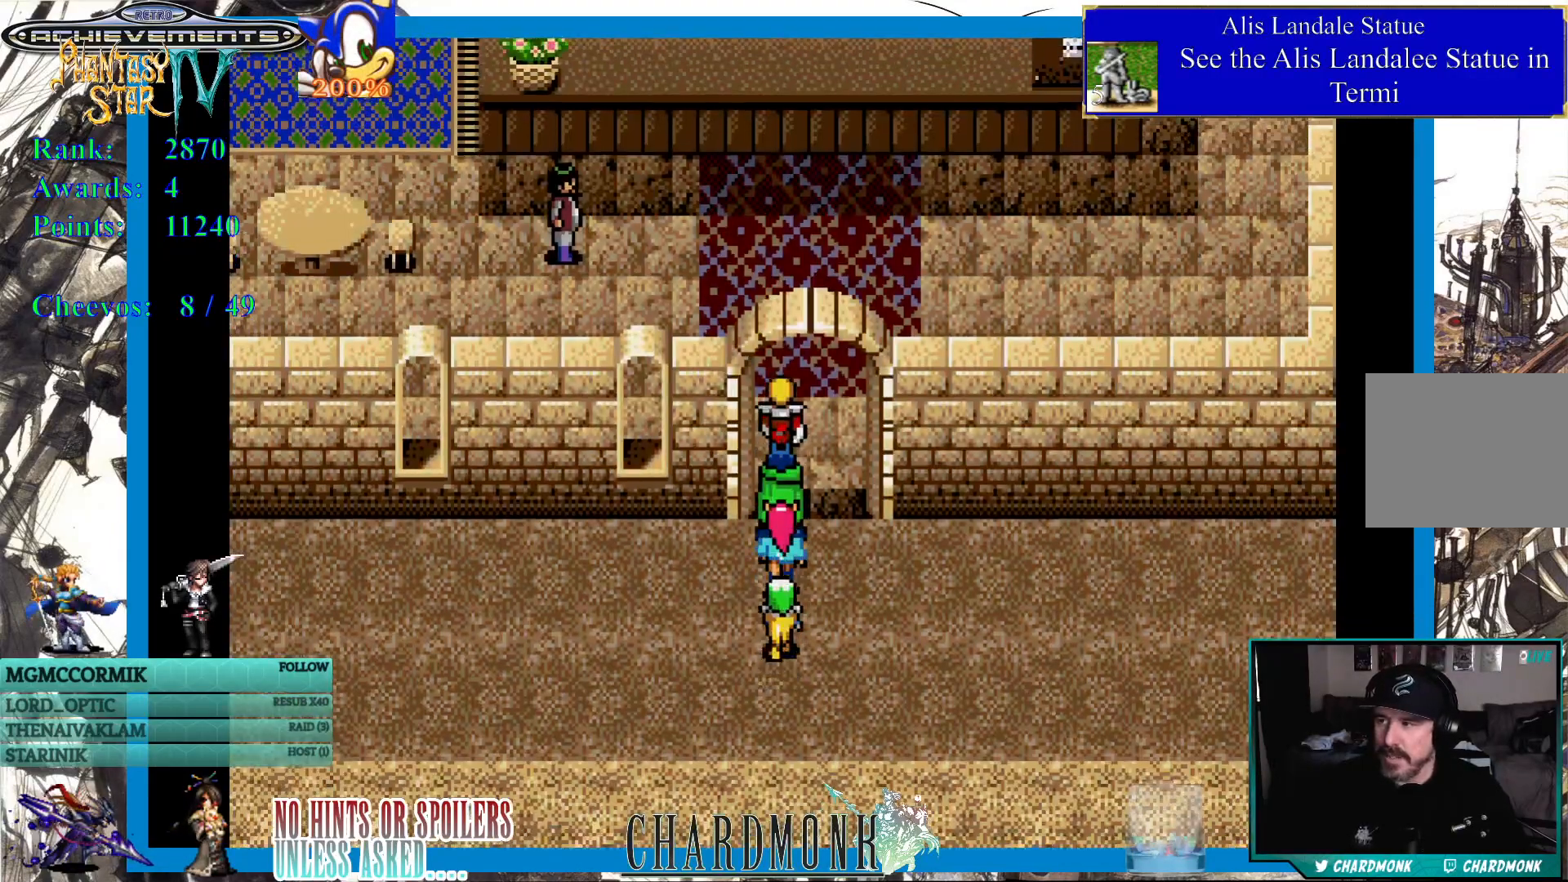
{"buttons": ["DPAD_UP"], "left_stick": "center", "right_stick": "center", "events": []}
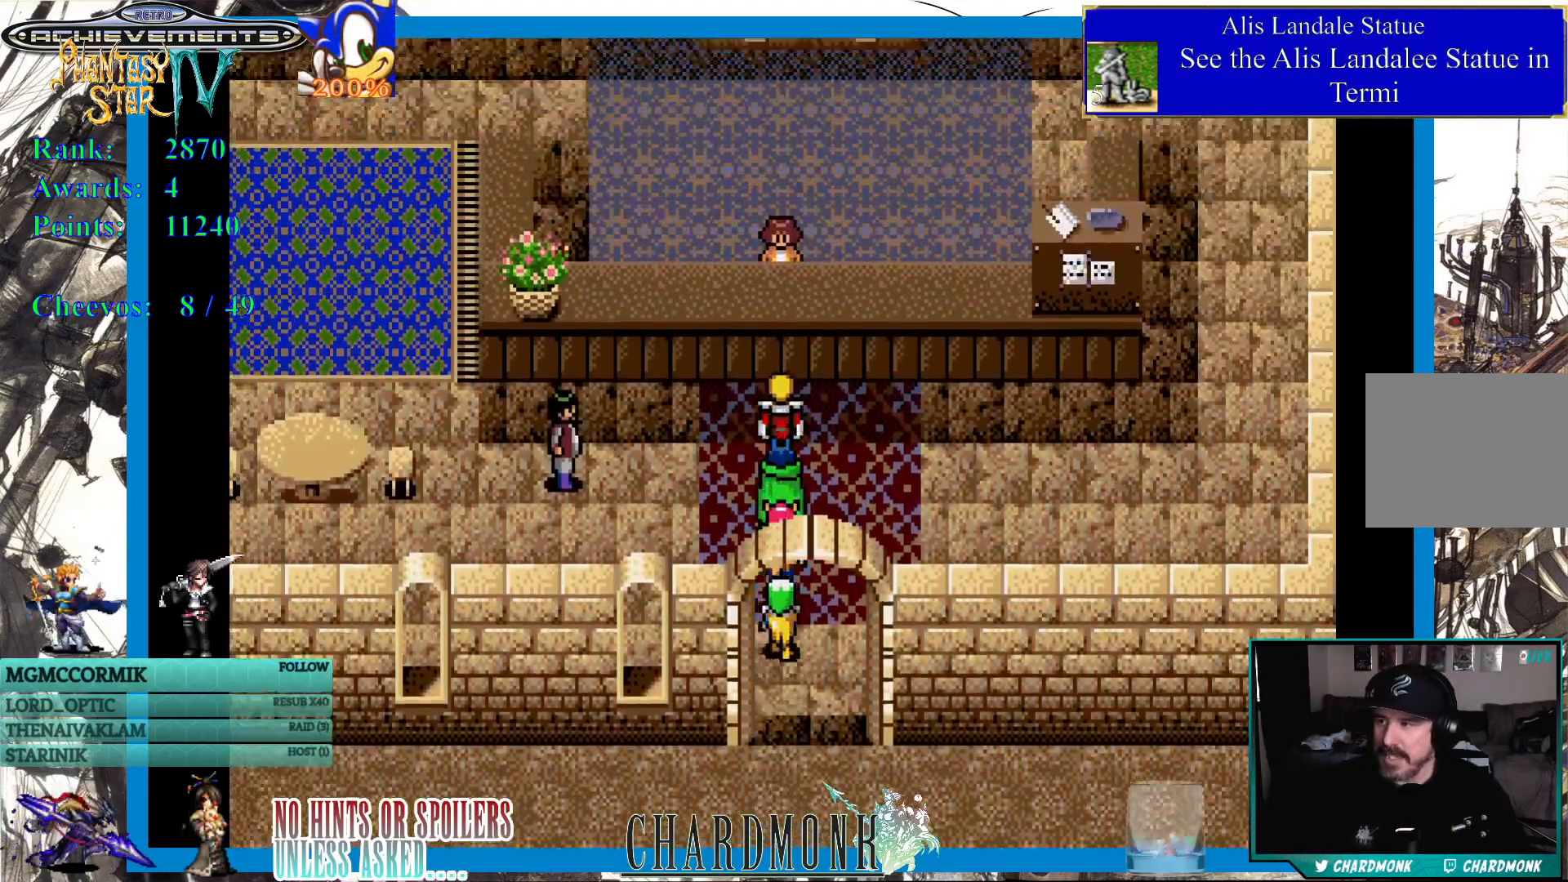
{"buttons": [], "left_stick": "center", "right_stick": "center", "events": [[283, "DPAD_UP", "up"], [300, "CIRCLE", "down"], [433, "CIRCLE", "up"]]}